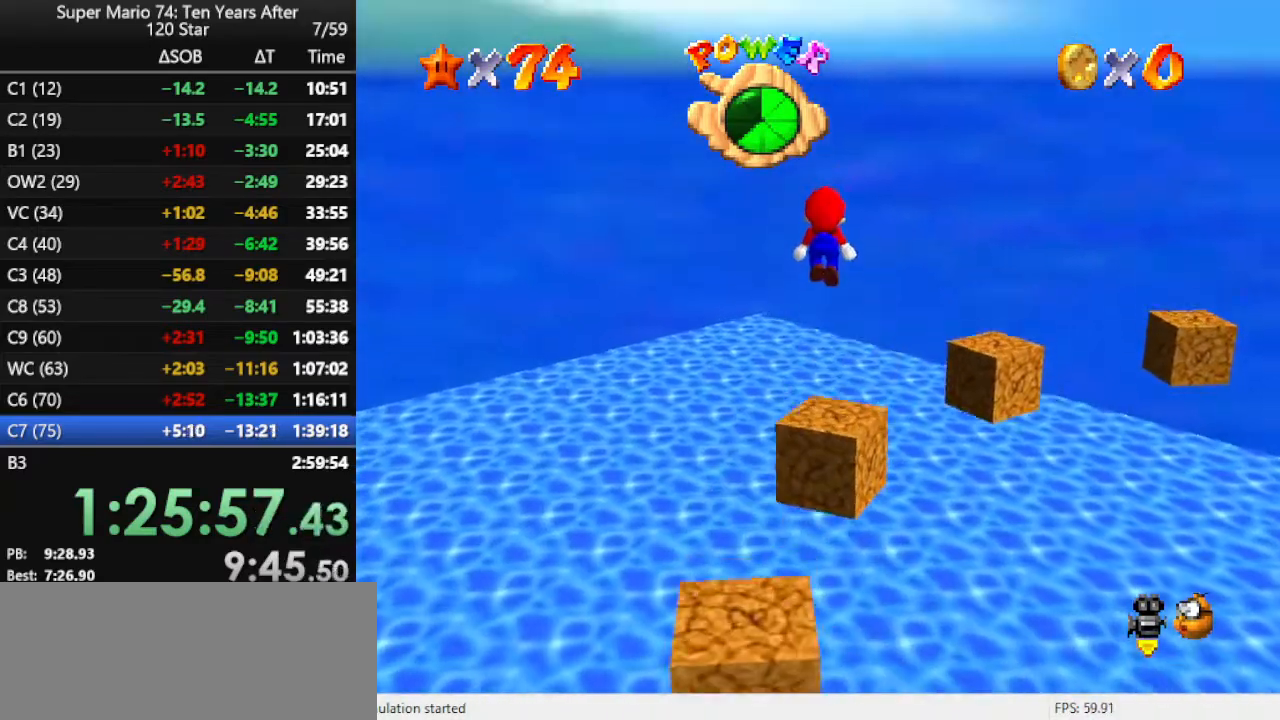
Gameplay with a controller (Nintendo layout); each line is a JSON object with the inputs held at the frame after it. "events" lists button and stick changes between this image and that frame as [ms after this image, input, new state], when the widget could be followed in between. Not read: L3 R3.
{"buttons": ["C_LEFT"], "left_stick": "down", "events": [[67, "left_stick", "center"], [233, "A", "up"], [267, "left_stick", "down"], [433, "C_LEFT", "down"]]}
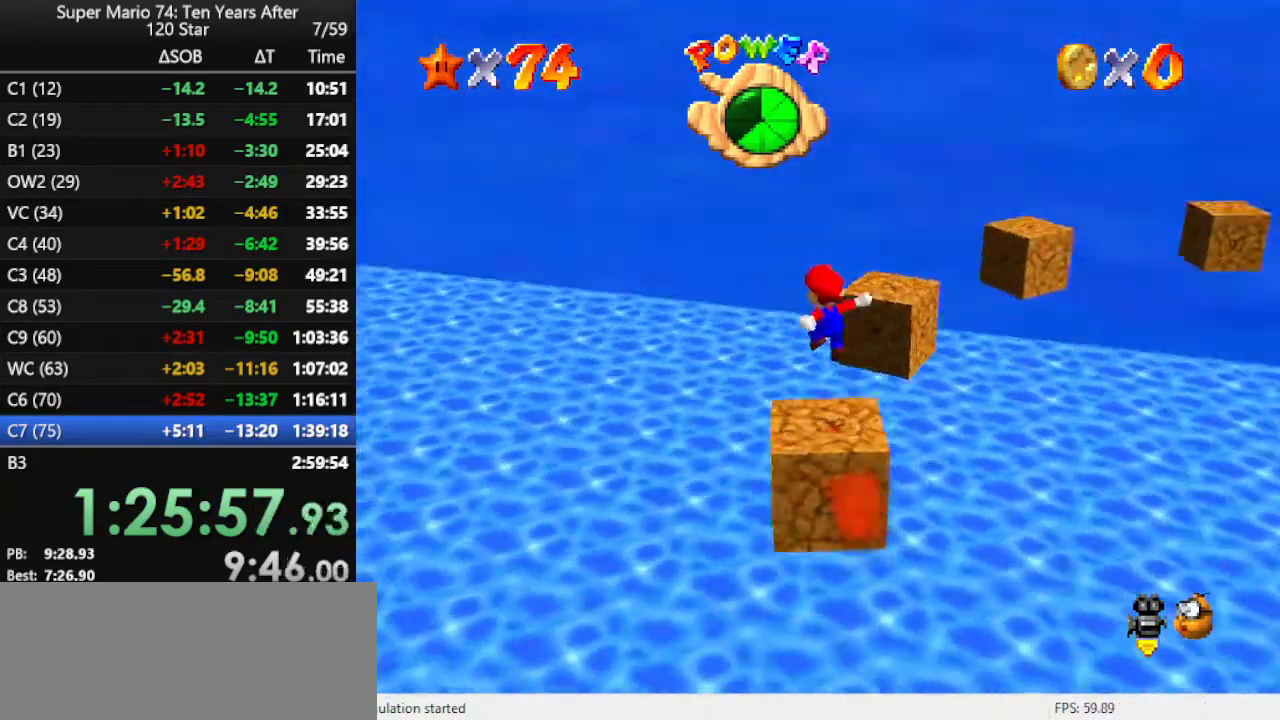
{"buttons": [], "left_stick": "center", "events": [[67, "C_LEFT", "up"], [67, "left_stick", "center"]]}
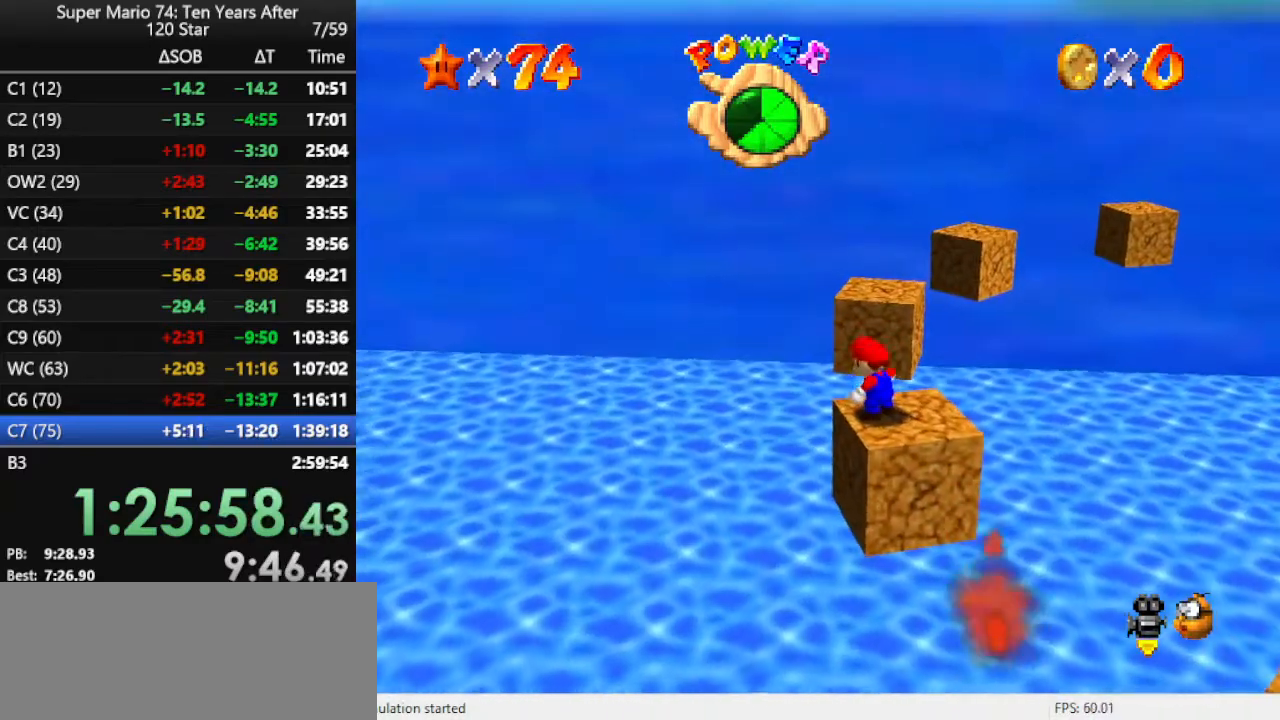
{"buttons": [], "left_stick": "center", "events": [[133, "A", "down"], [200, "A", "up"], [267, "left_stick", "down-right"], [400, "left_stick", "center"]]}
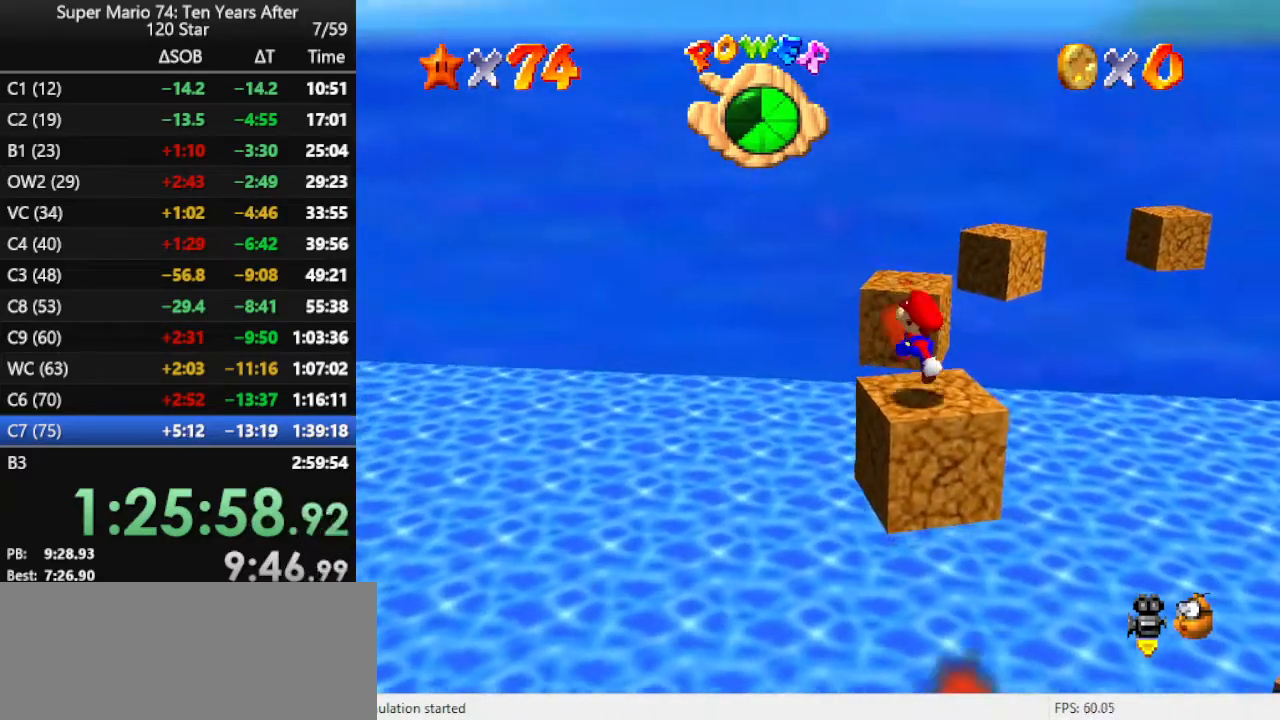
{"buttons": [], "left_stick": "up", "events": [[300, "left_stick", "up"]]}
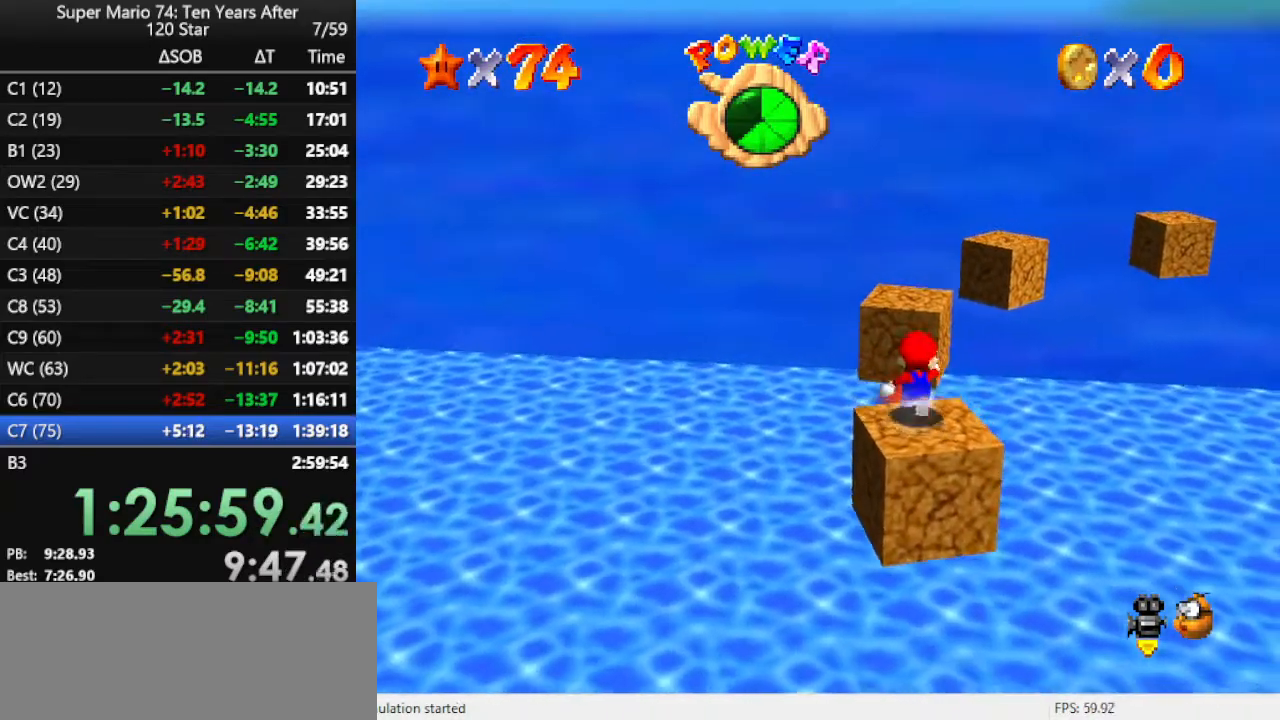
{"buttons": [], "left_stick": "up", "events": [[67, "A", "down"], [500, "A", "up"]]}
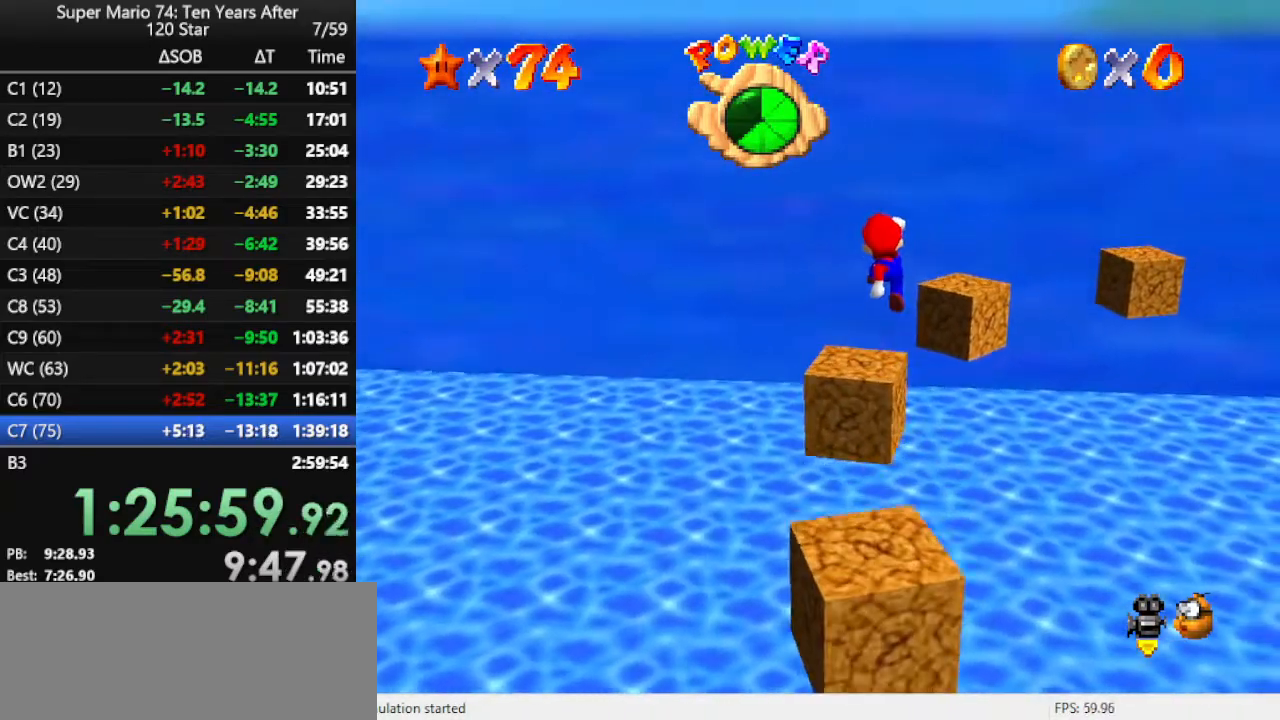
{"buttons": [], "left_stick": "up", "events": [[67, "left_stick", "down"], [133, "B", "down"], [133, "left_stick", "left"], [200, "left_stick", "center"], [233, "B", "up"], [433, "left_stick", "up"]]}
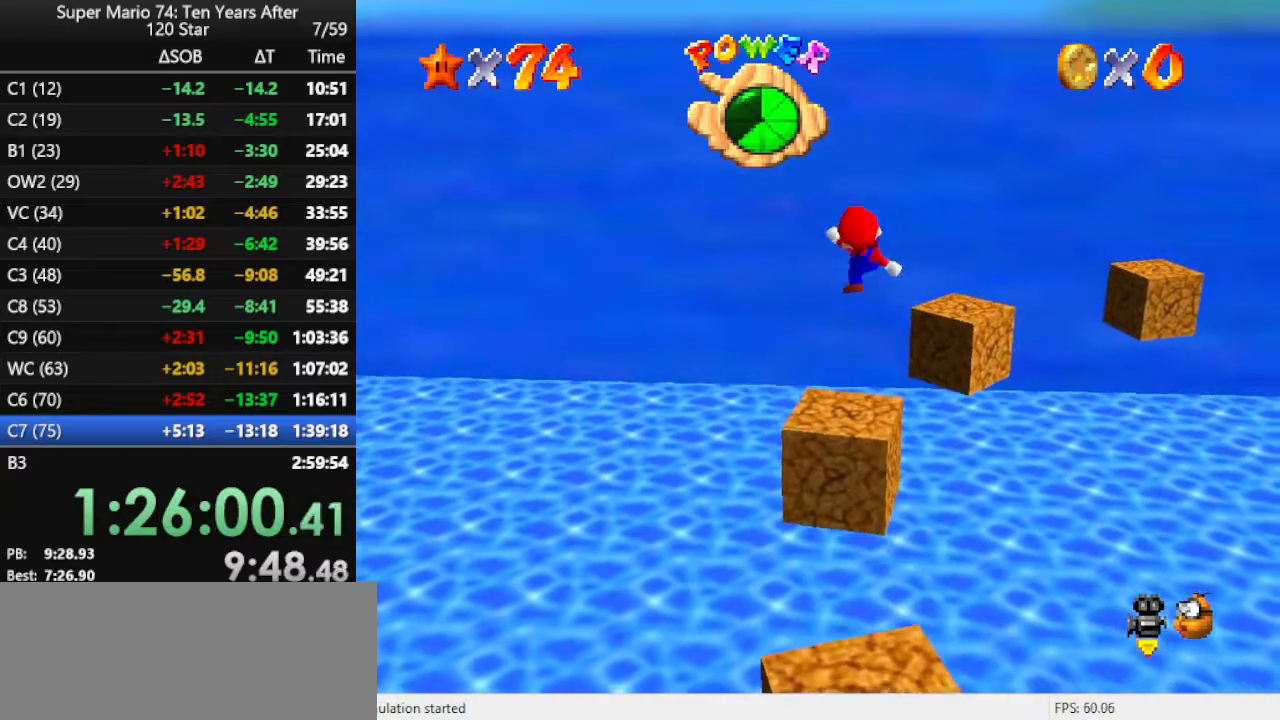
{"buttons": ["A"], "left_stick": "right", "events": [[33, "left_stick", "center"], [233, "left_stick", "right"], [300, "A", "down"]]}
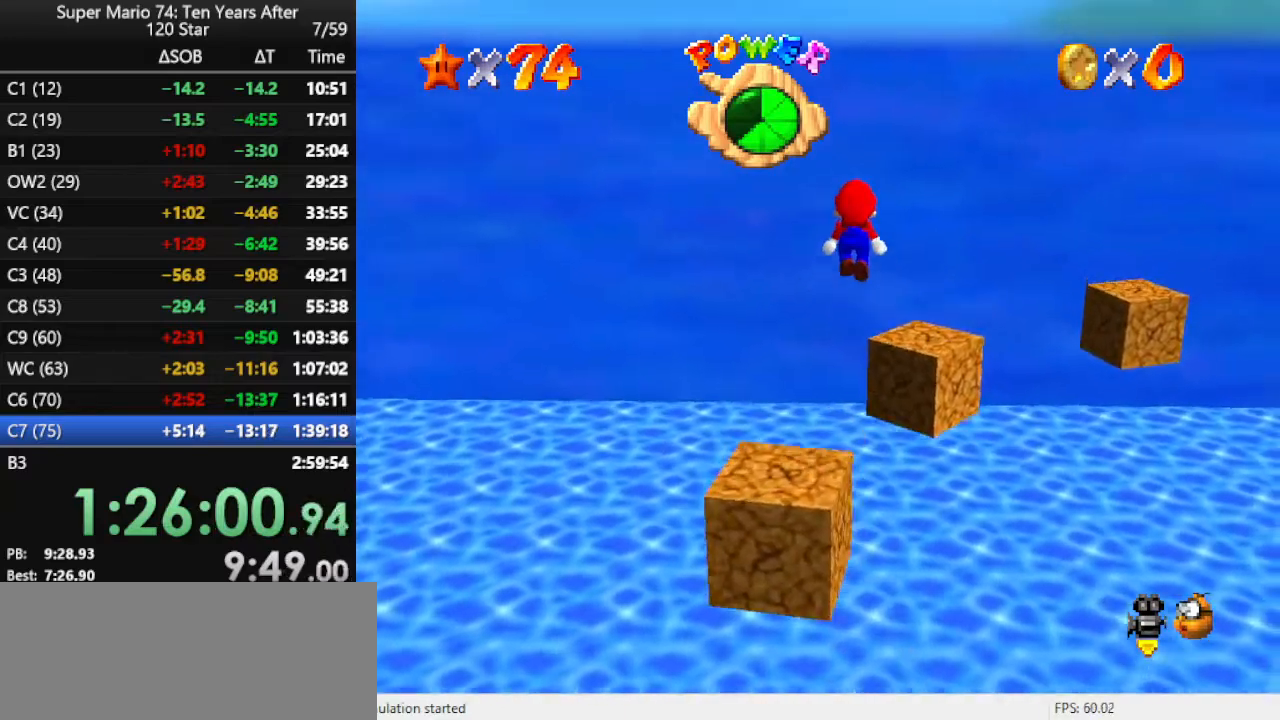
{"buttons": [], "left_stick": "right", "events": [[133, "left_stick", "up-right"], [400, "A", "up"], [500, "left_stick", "right"]]}
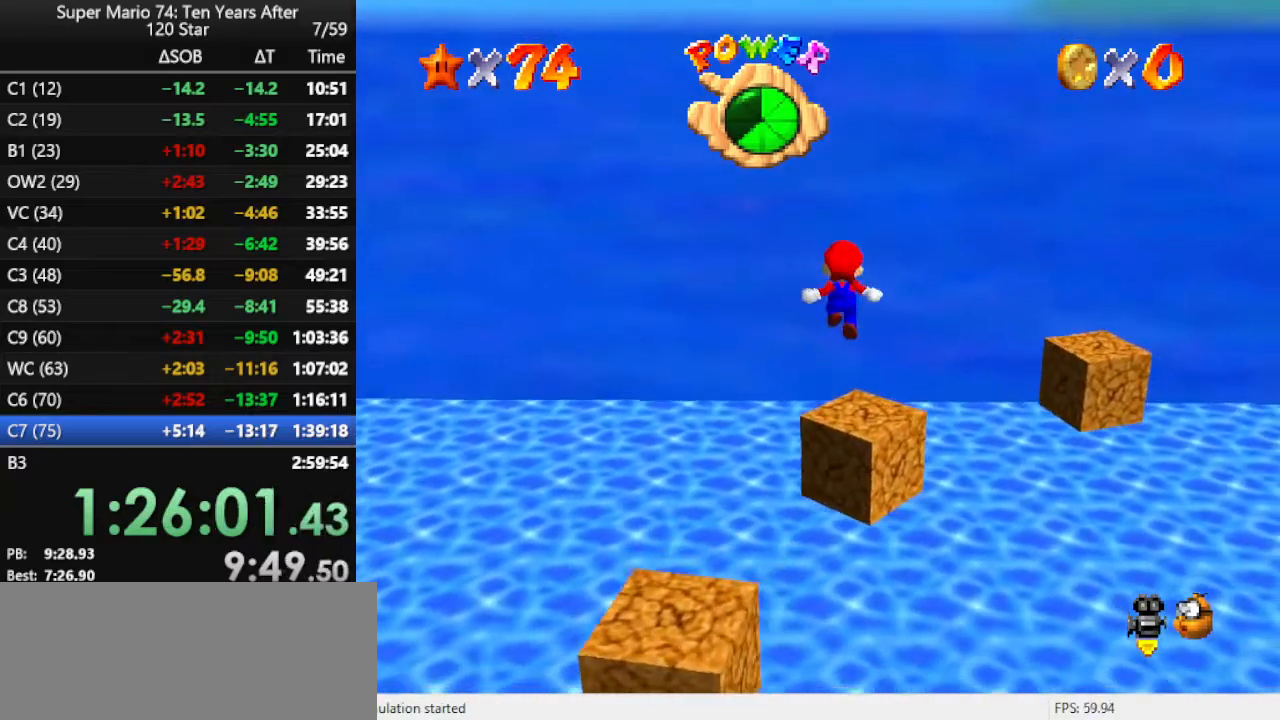
{"buttons": [], "left_stick": "down", "events": [[100, "B", "down"], [100, "left_stick", "up-right"], [200, "B", "up"], [233, "left_stick", "center"], [400, "left_stick", "down"]]}
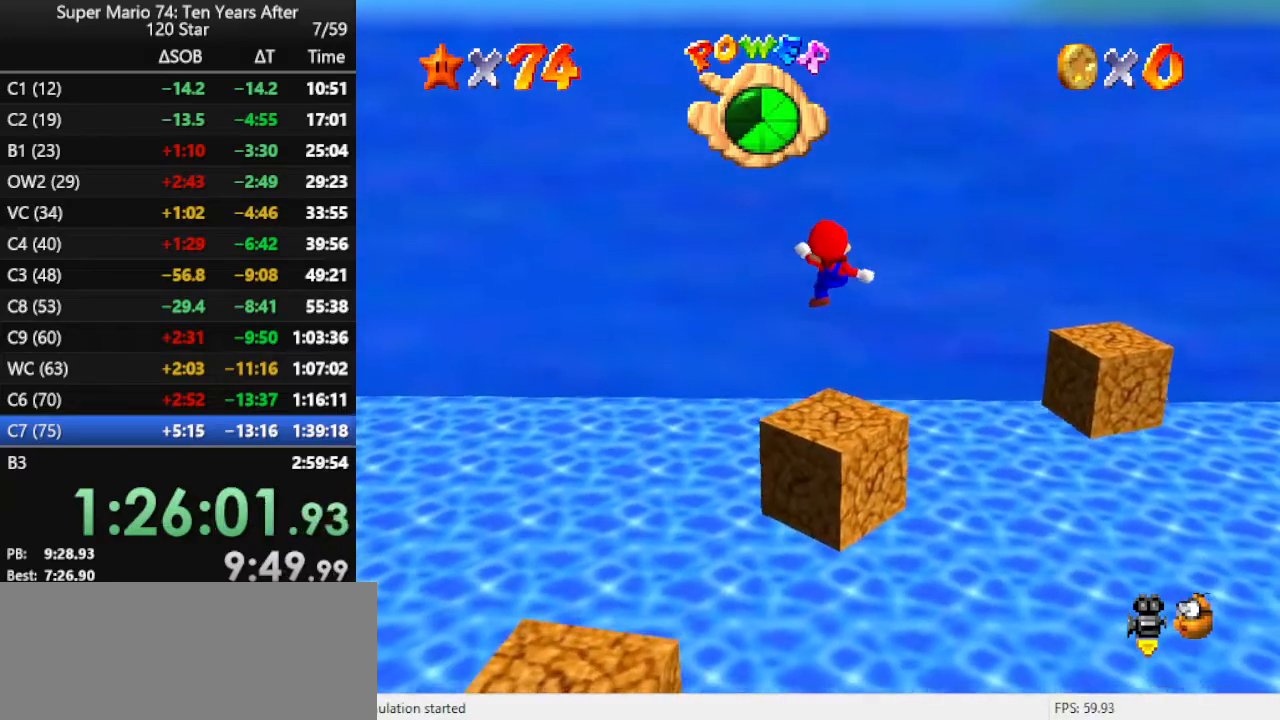
{"buttons": [], "left_stick": "center", "events": [[133, "left_stick", "center"], [233, "A", "down"], [433, "A", "up"], [433, "left_stick", "up"], [500, "left_stick", "center"]]}
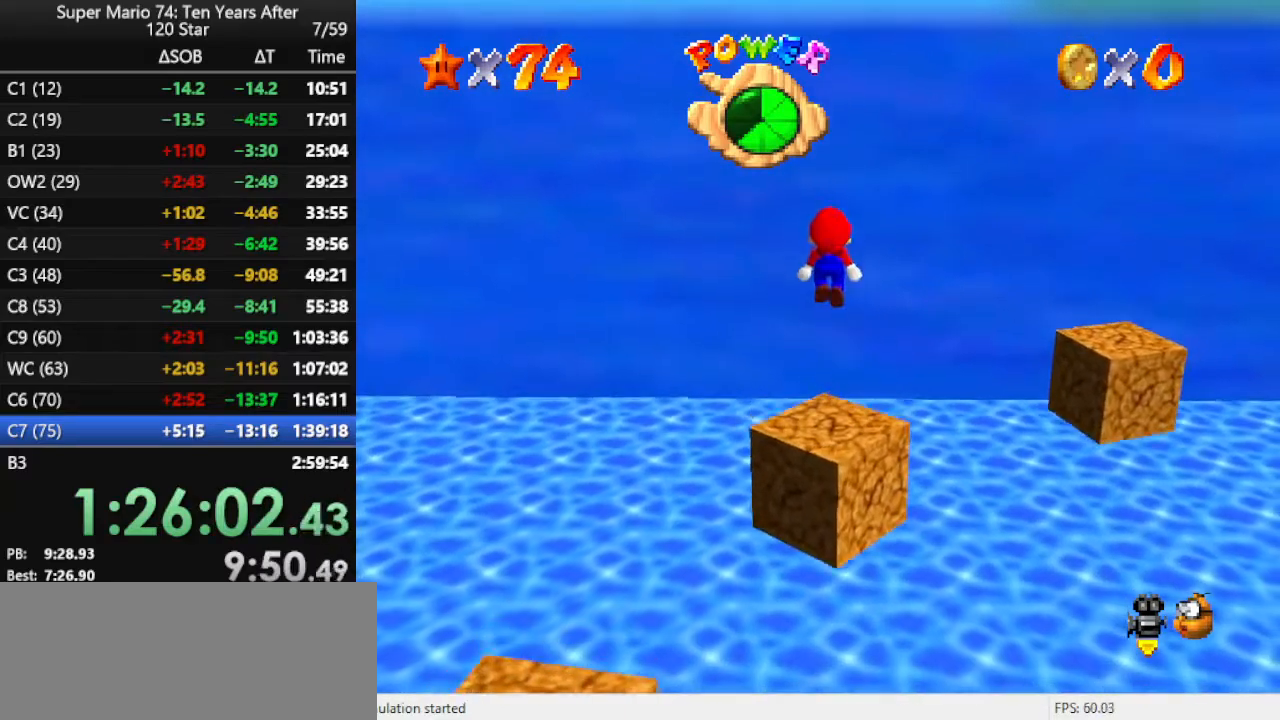
{"buttons": [], "left_stick": "center", "events": [[67, "Z", "down"], [200, "Z", "up"]]}
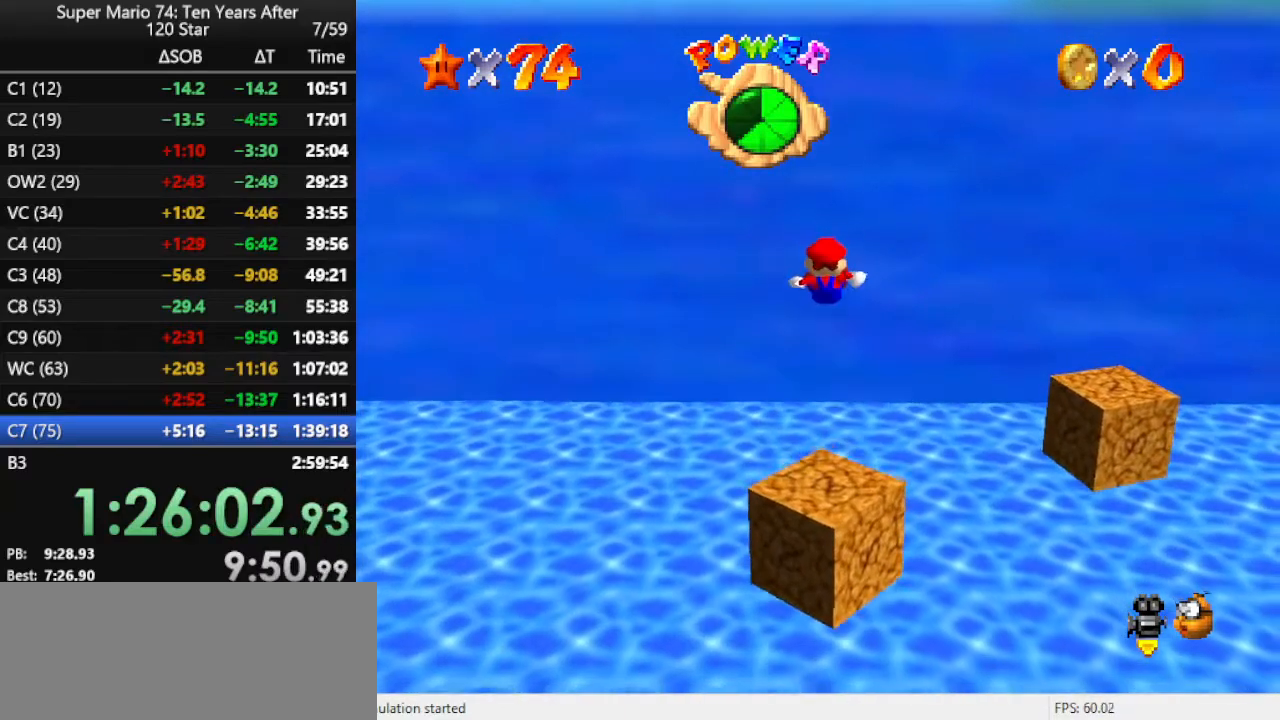
{"buttons": ["A", "Z"], "left_stick": "center", "events": [[433, "A", "down"], [433, "Z", "down"]]}
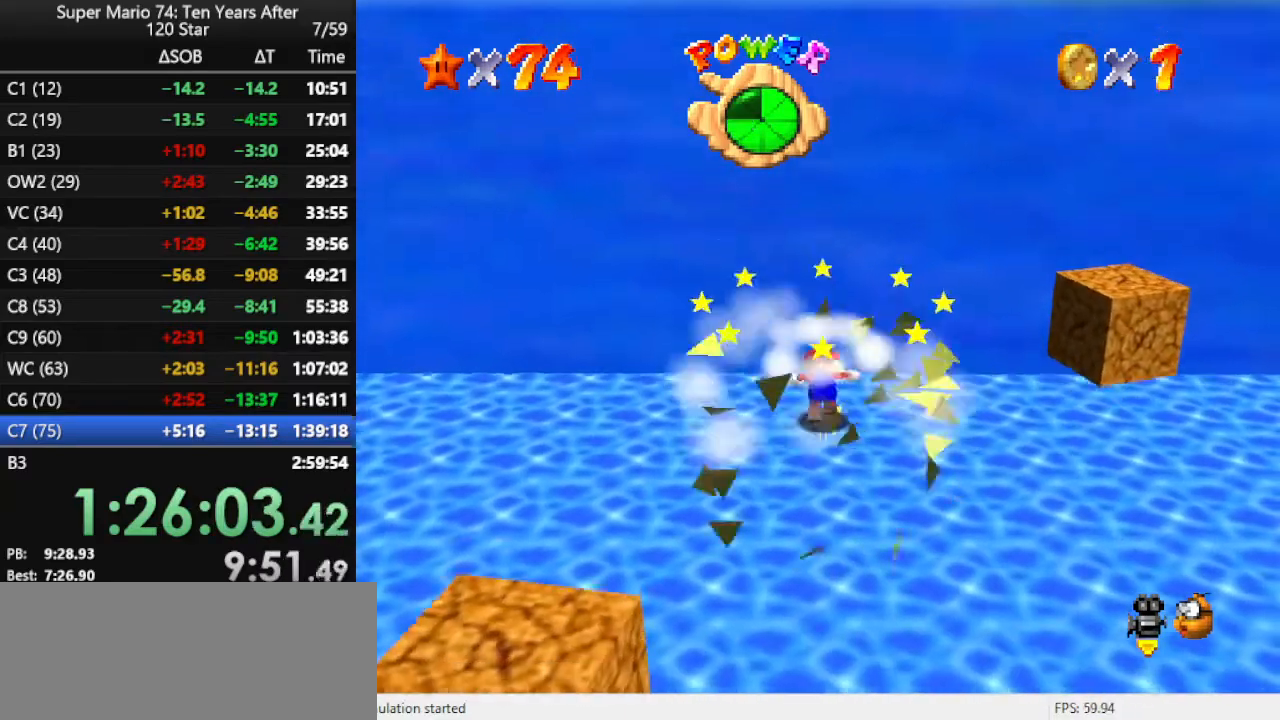
{"buttons": ["Z"], "left_stick": "center", "events": [[67, "A", "up"], [67, "Z", "up"], [100, "A", "down"], [100, "Z", "down"], [167, "A", "up"], [200, "Z", "up"], [300, "Z", "down"], [433, "Z", "up"], [500, "Z", "down"]]}
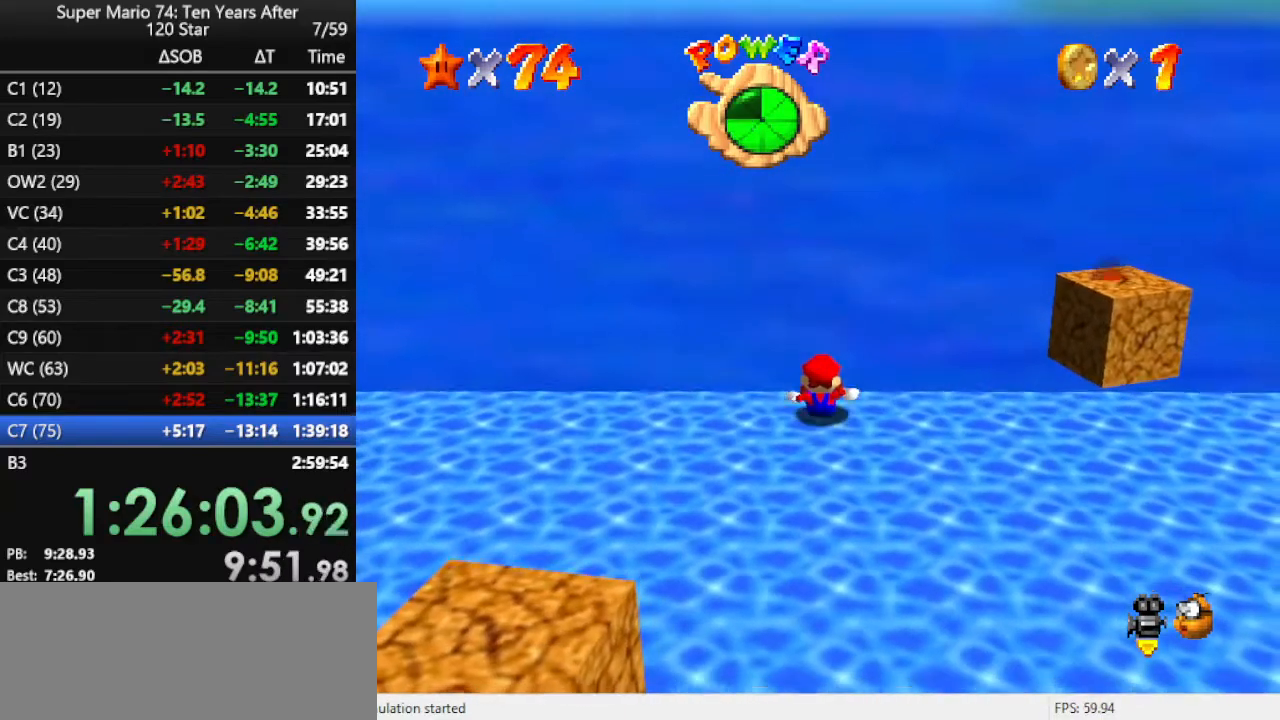
{"buttons": [], "left_stick": "center", "events": [[200, "Z", "up"], [233, "Z", "down"], [433, "Z", "up"]]}